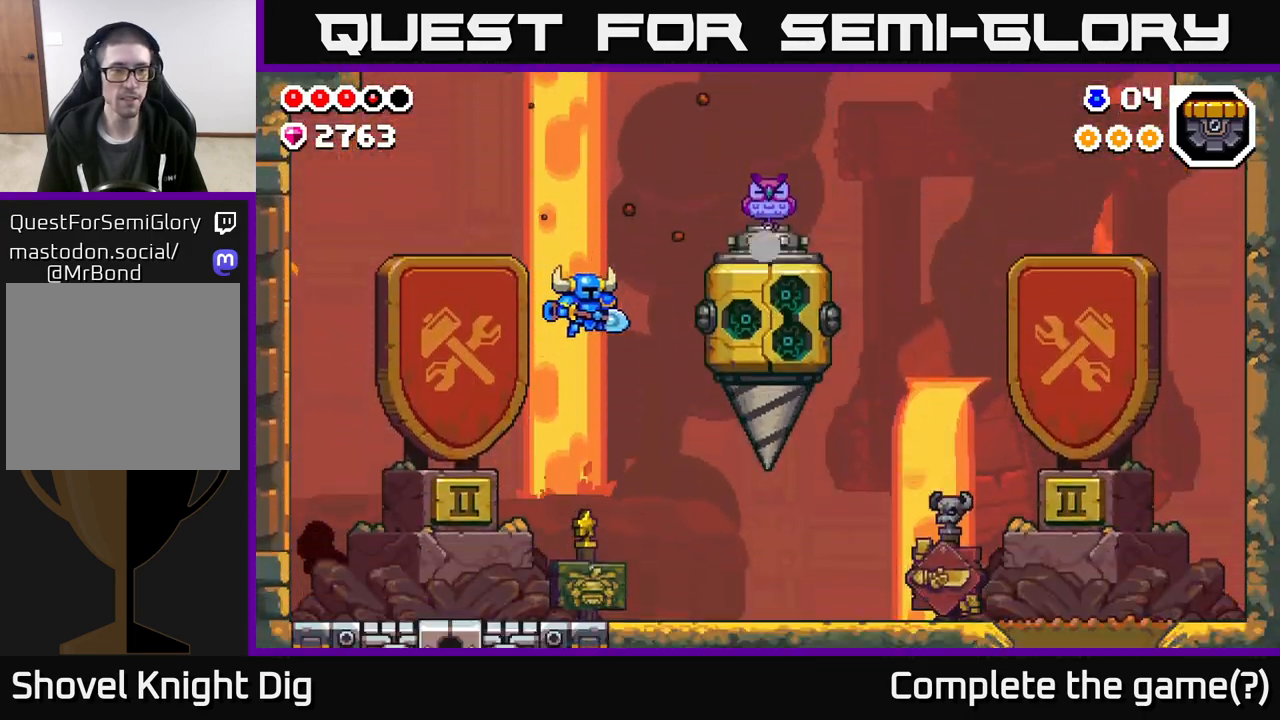
Gameplay with a controller (Xbox layout); each line is a JSON object with the inputs held at the frame after it. "events" lists button and stick changes between this image and that frame as [ms after this image, input, new state], when the widget could be followed in between.
{"buttons": [], "left_stick": "right", "right_stick": "center", "events": []}
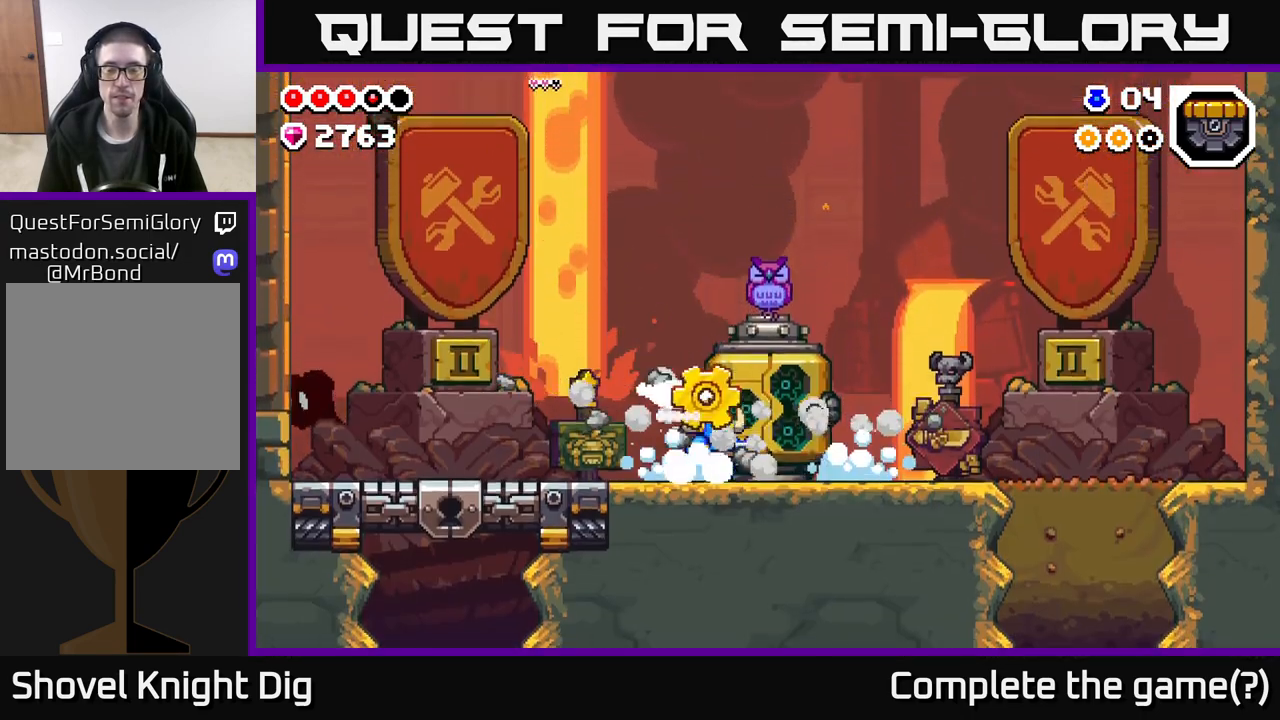
{"buttons": [], "left_stick": "right", "right_stick": "center", "events": []}
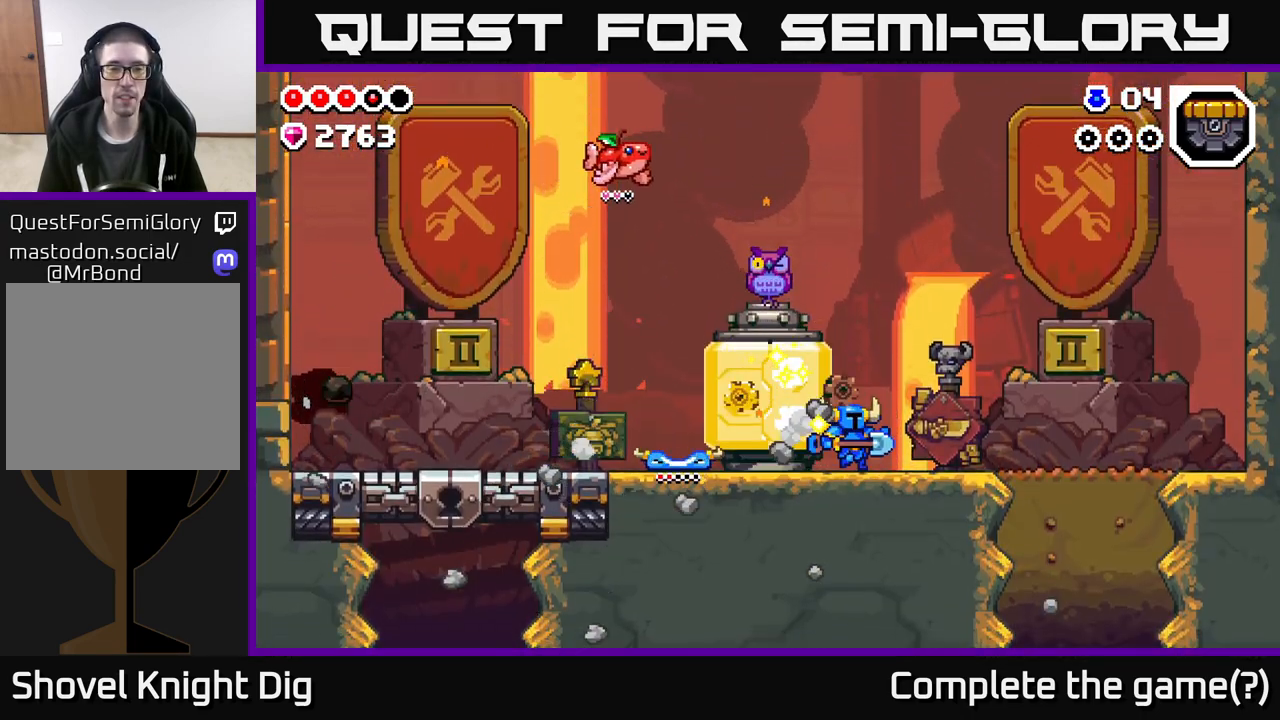
{"buttons": [], "left_stick": "center", "right_stick": "center", "events": [[300, "left_stick", "left"], [383, "X", "down"], [417, "left_stick", "center"], [483, "X", "up"]]}
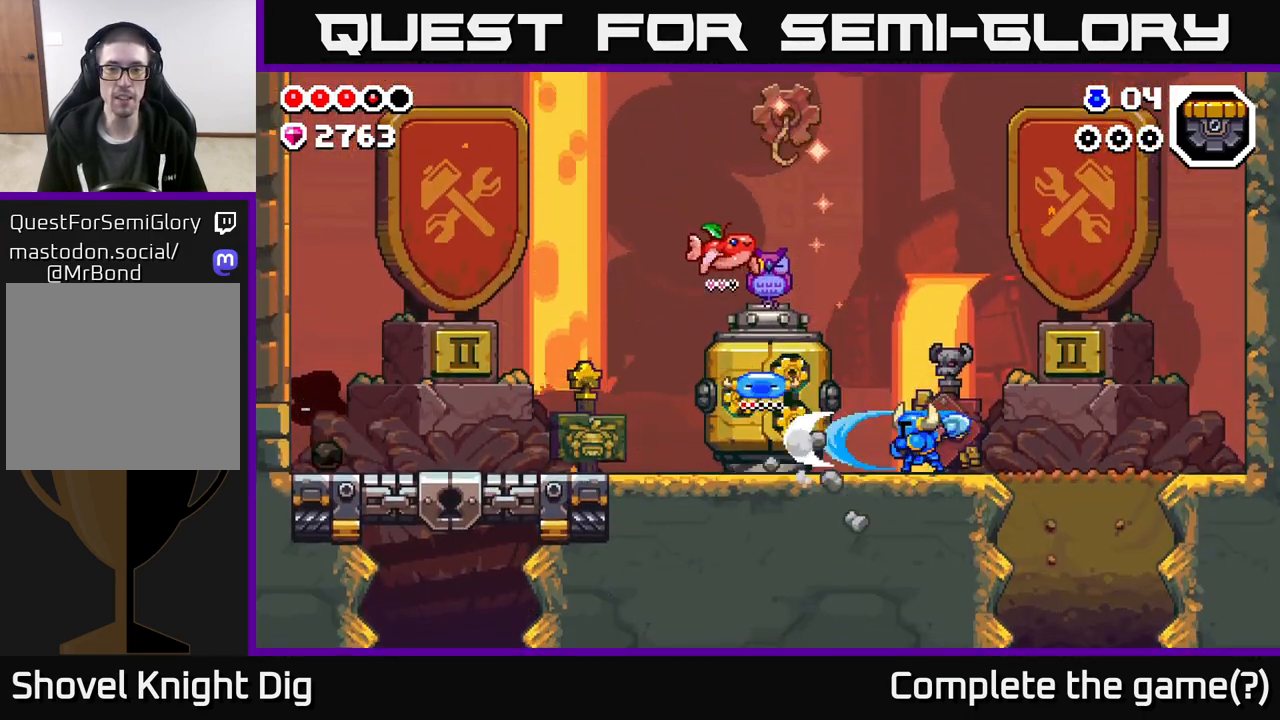
{"buttons": [], "left_stick": "center", "right_stick": "center", "events": [[67, "X", "down"], [167, "X", "up"], [233, "X", "down"], [350, "X", "up"]]}
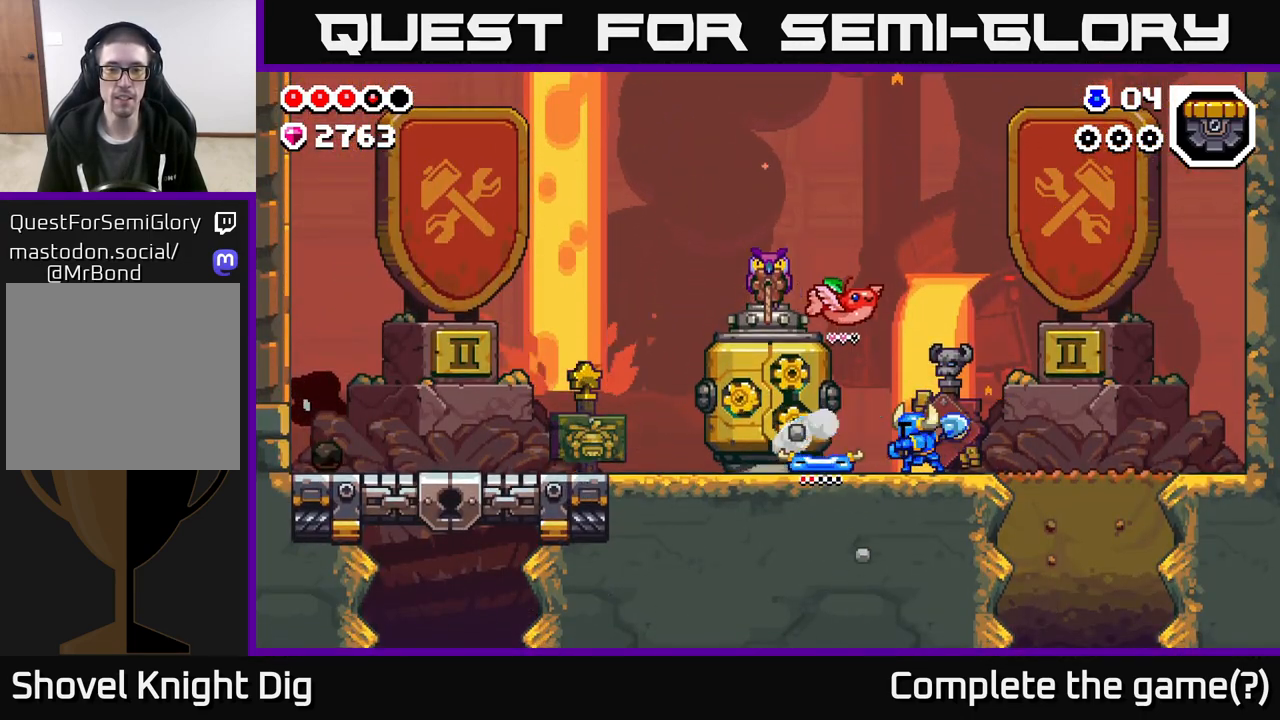
{"buttons": [], "left_stick": "left", "right_stick": "center", "events": [[350, "left_stick", "left"]]}
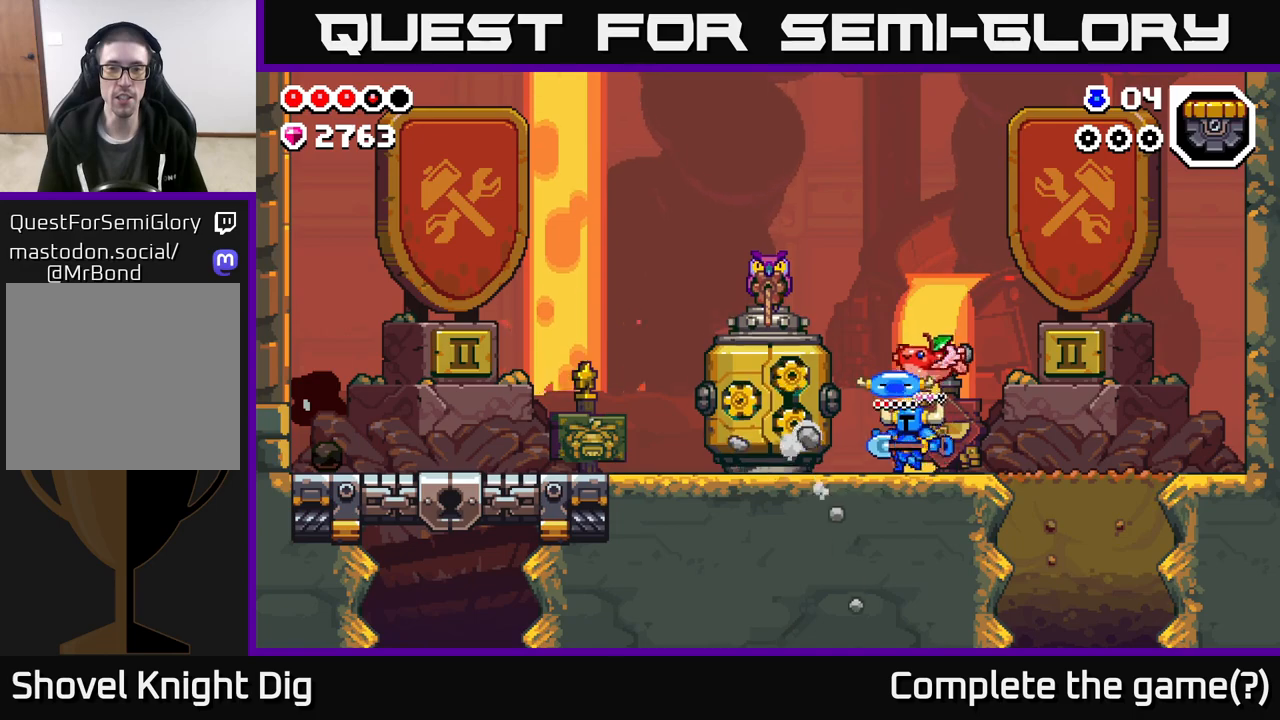
{"buttons": [], "left_stick": "center", "right_stick": "center", "events": [[50, "left_stick", "right"], [283, "left_stick", "left"], [500, "left_stick", "center"]]}
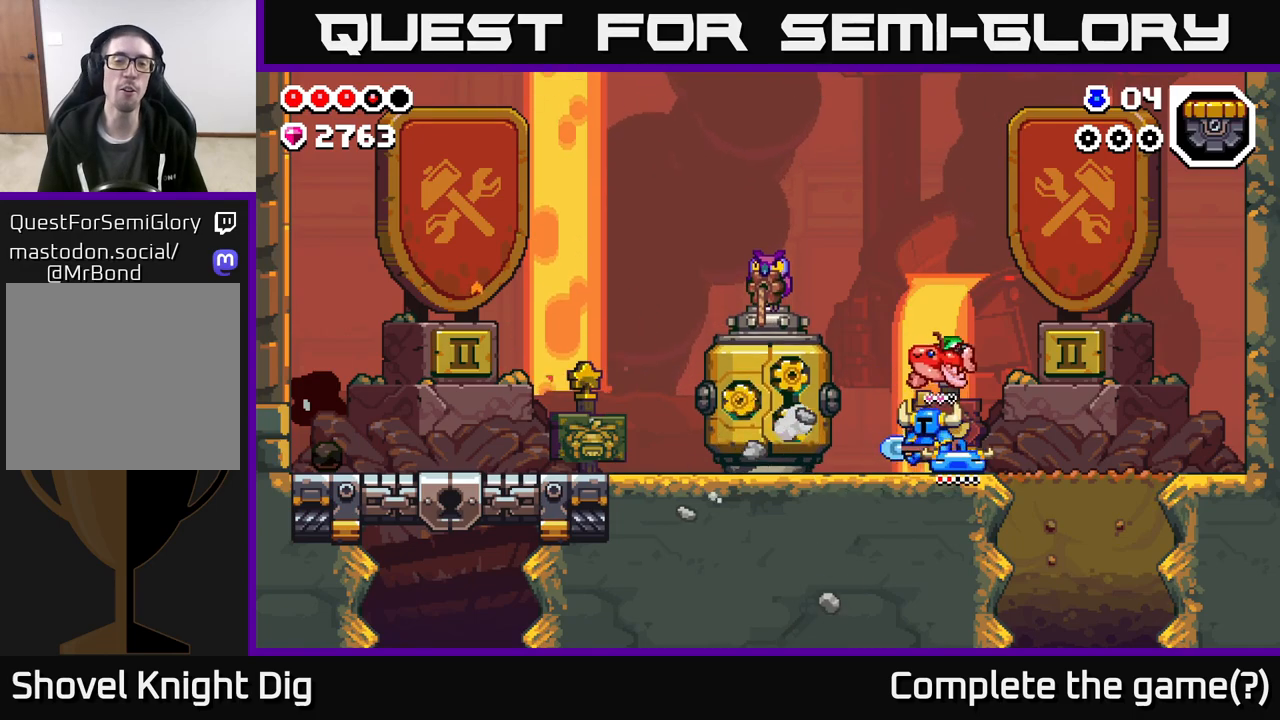
{"buttons": [], "left_stick": "center", "right_stick": "center", "events": []}
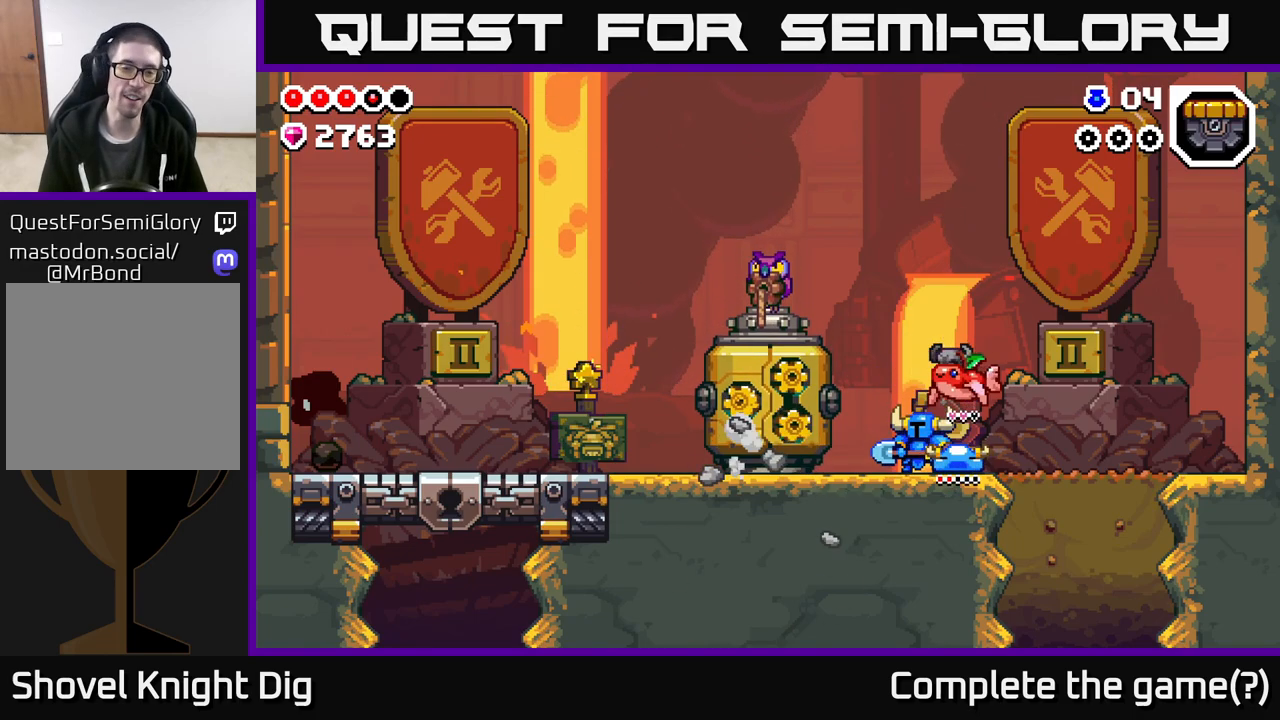
{"buttons": [], "left_stick": "center", "right_stick": "center", "events": []}
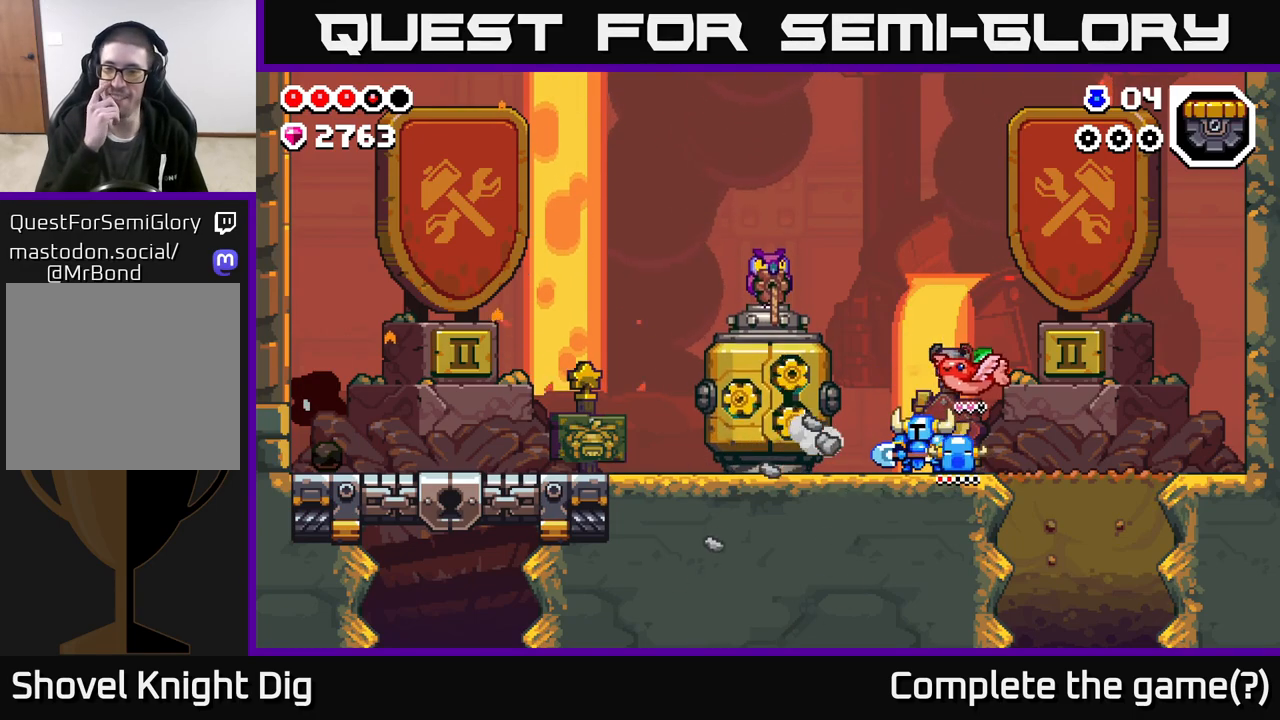
{"buttons": [], "left_stick": "center", "right_stick": "center", "events": []}
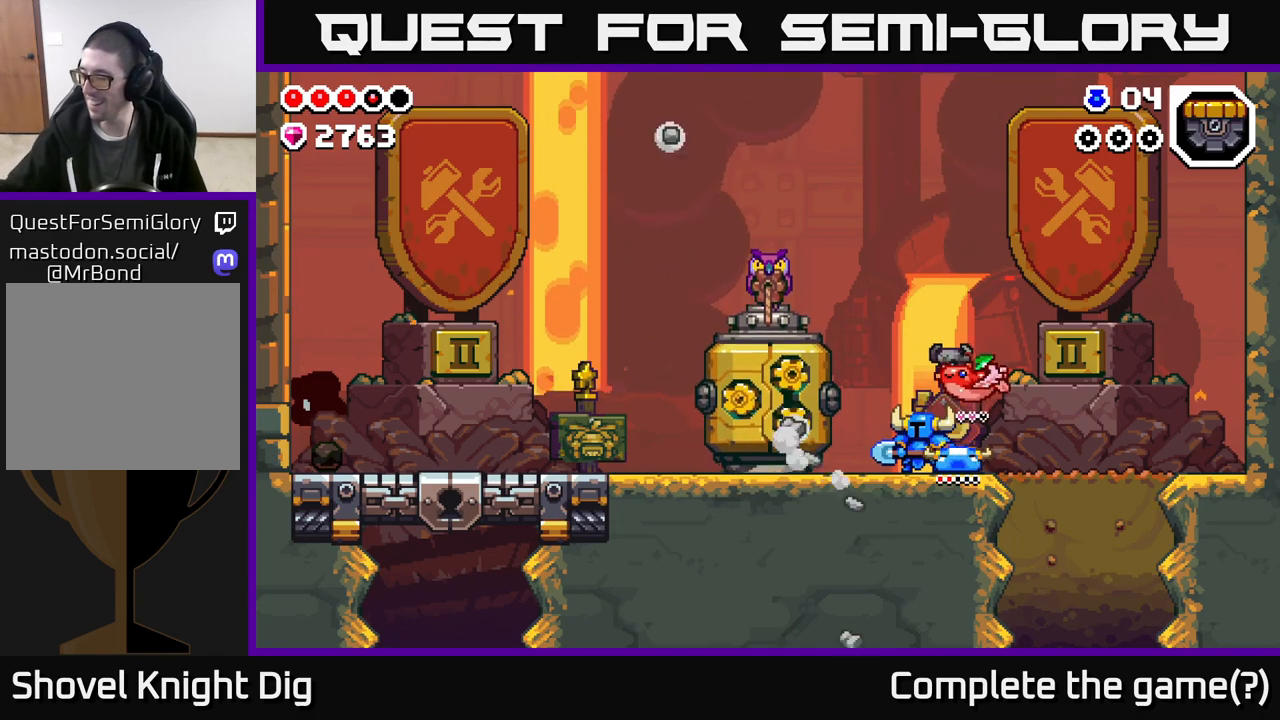
{"buttons": [], "left_stick": "left", "right_stick": "center", "events": [[417, "left_stick", "left"]]}
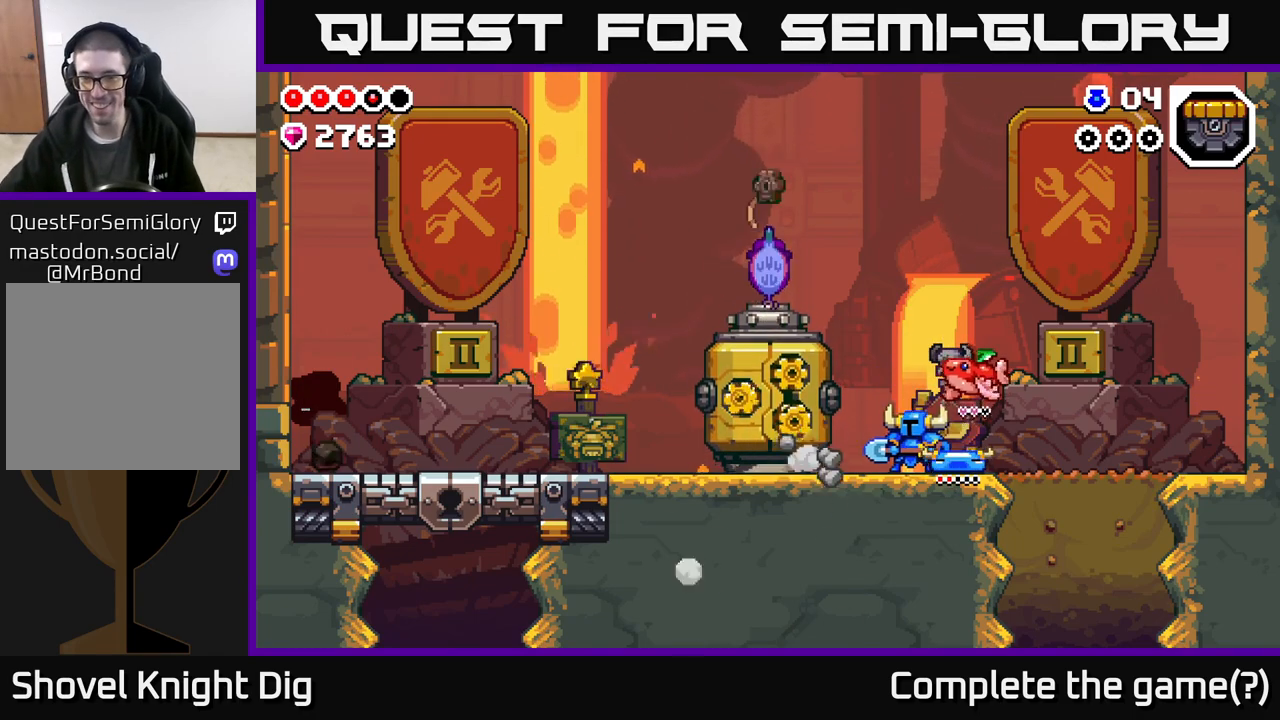
{"buttons": [], "left_stick": "left", "right_stick": "center", "events": []}
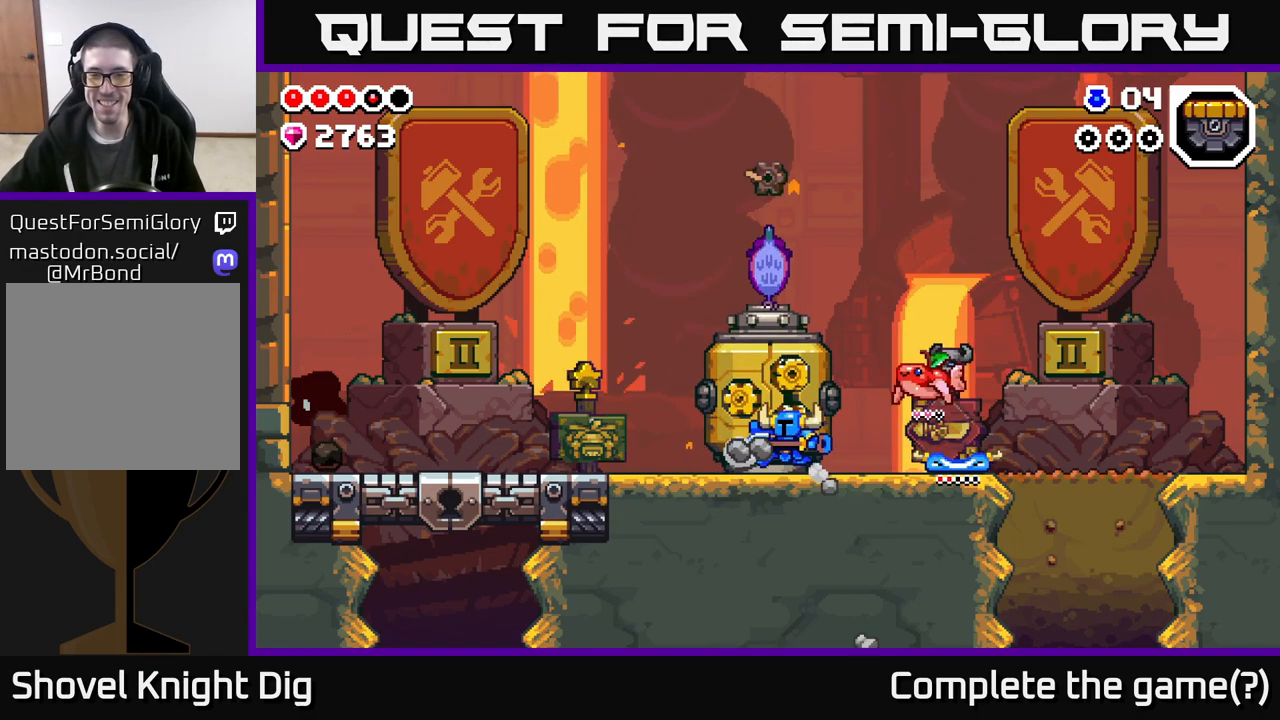
{"buttons": [], "left_stick": "left", "right_stick": "center", "events": []}
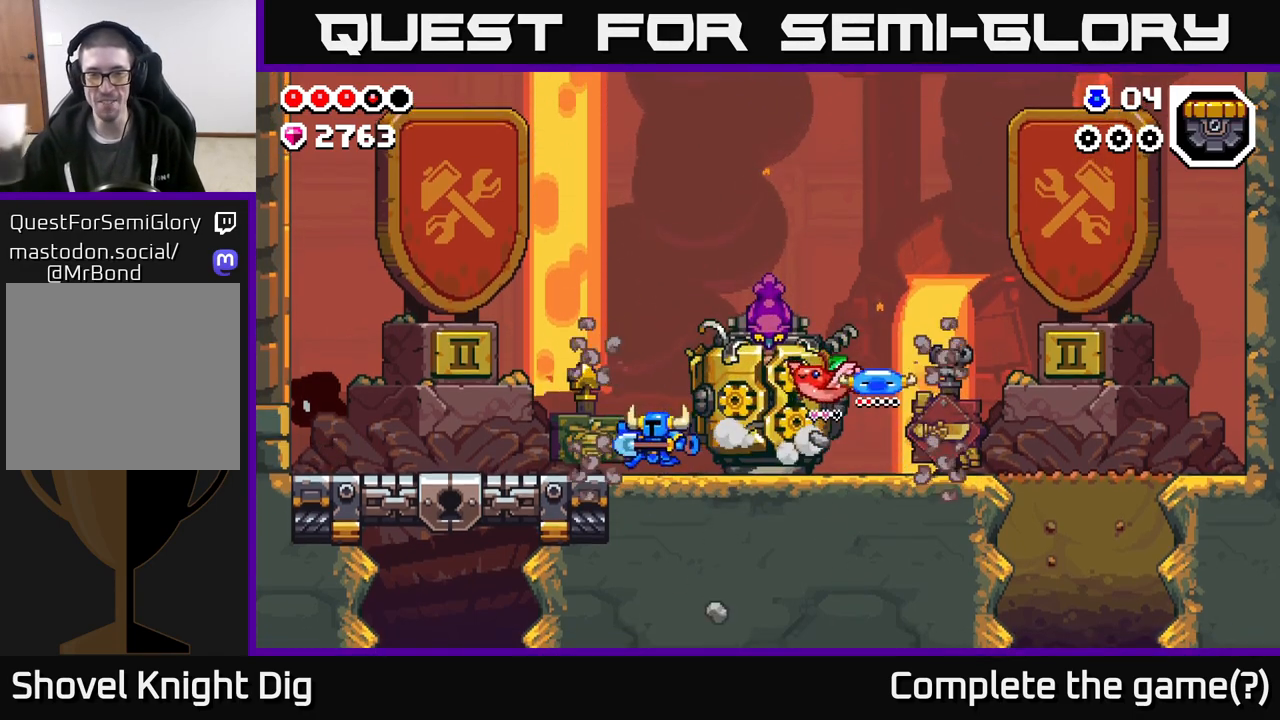
{"buttons": [], "left_stick": "right", "right_stick": "center", "events": [[33, "left_stick", "center"], [117, "left_stick", "right"]]}
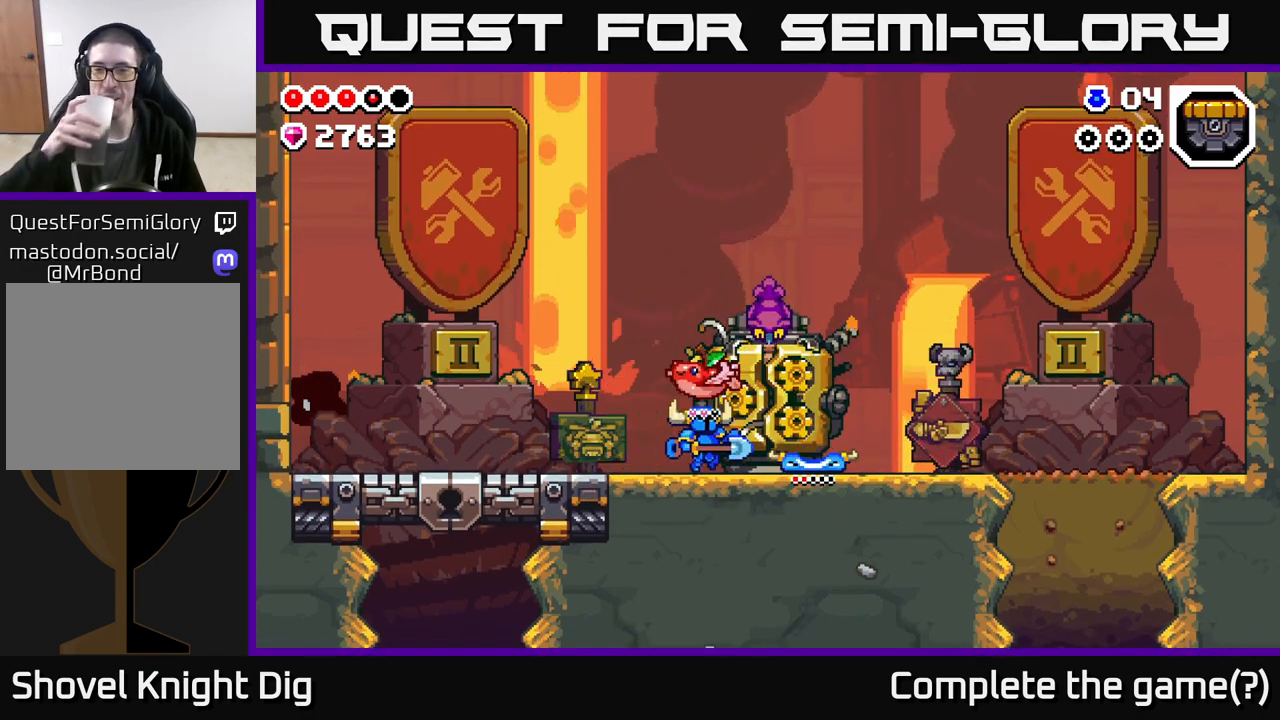
{"buttons": [], "left_stick": "right", "right_stick": "center", "events": []}
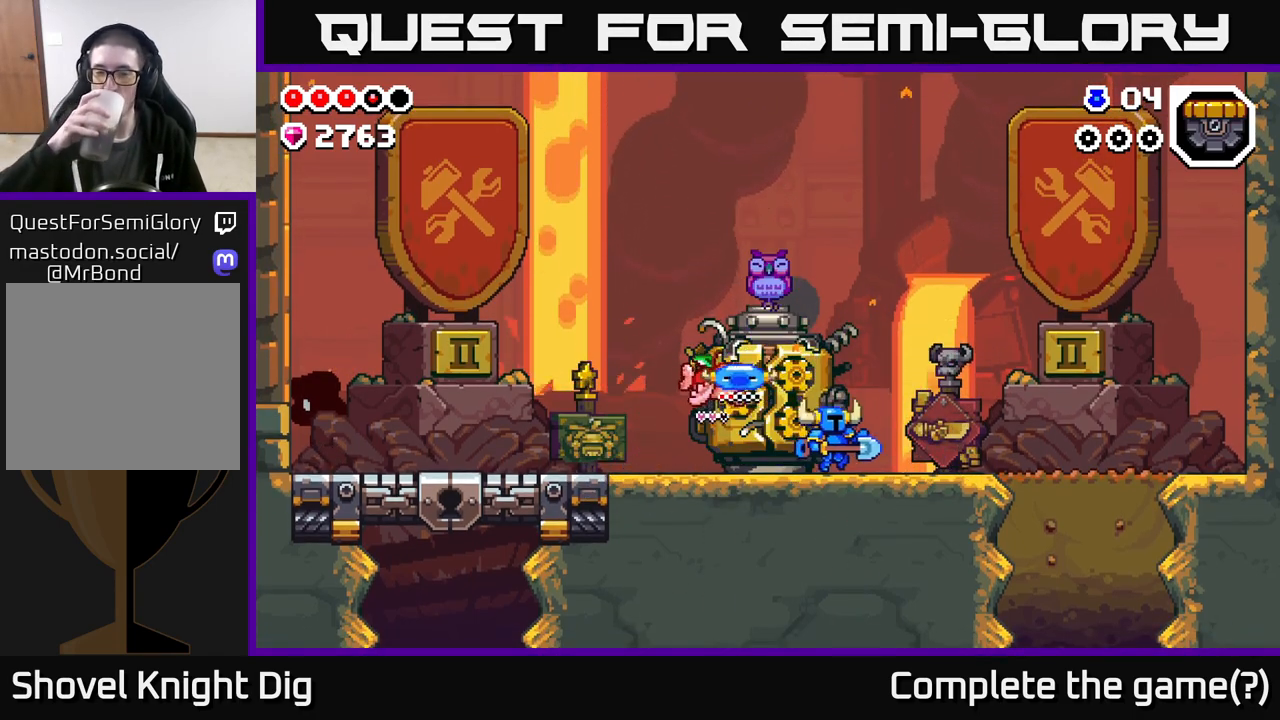
{"buttons": [], "left_stick": "center", "right_stick": "center", "events": [[200, "left_stick", "center"]]}
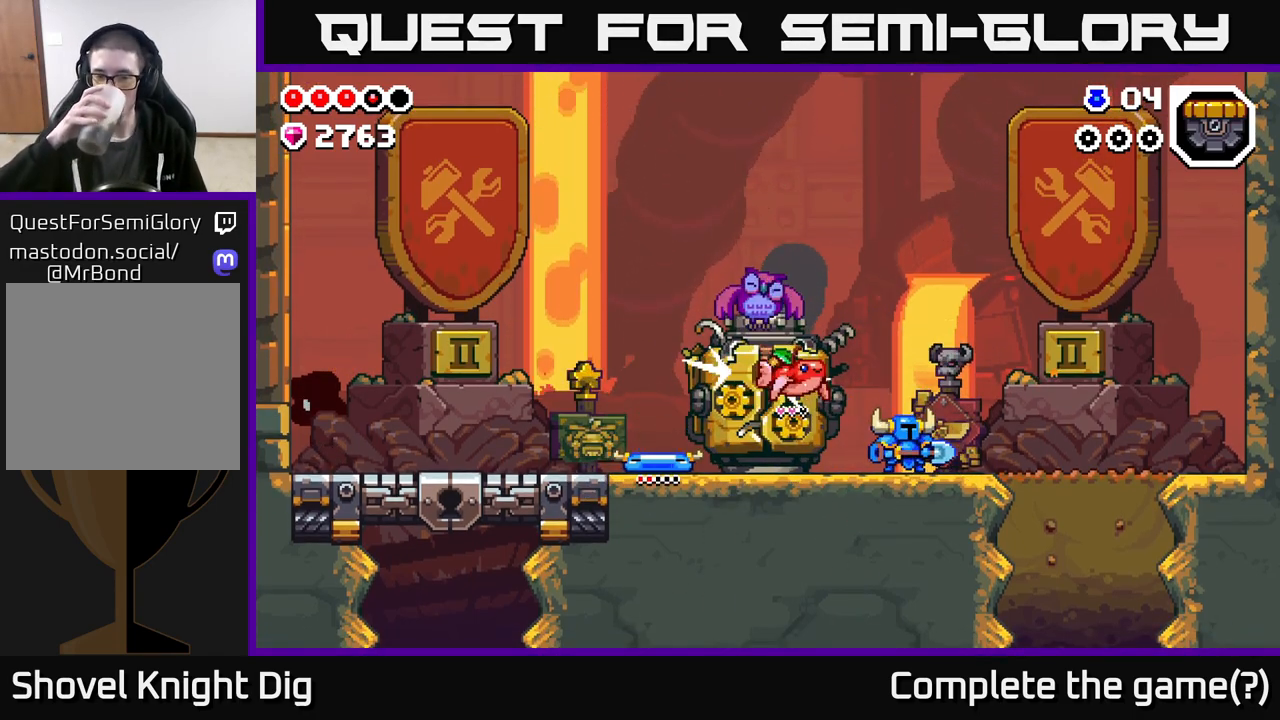
{"buttons": [], "left_stick": "center", "right_stick": "center", "events": []}
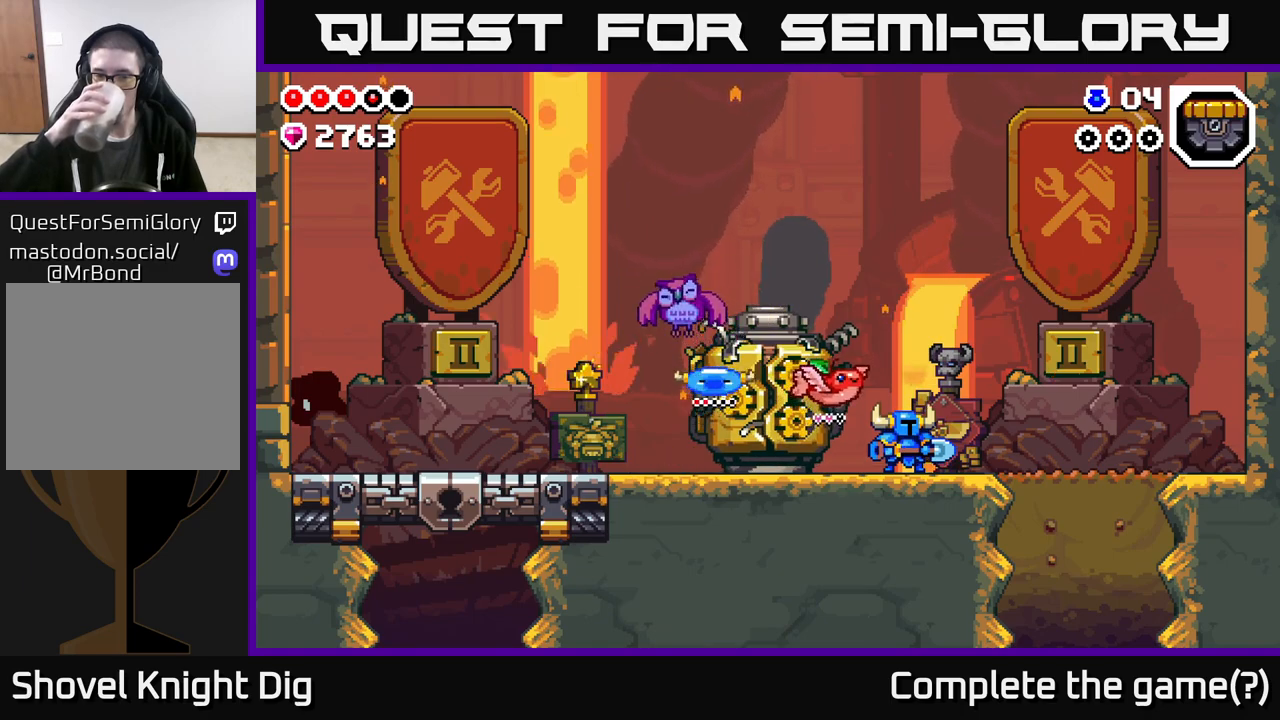
{"buttons": [], "left_stick": "left", "right_stick": "center", "events": [[483, "left_stick", "left"]]}
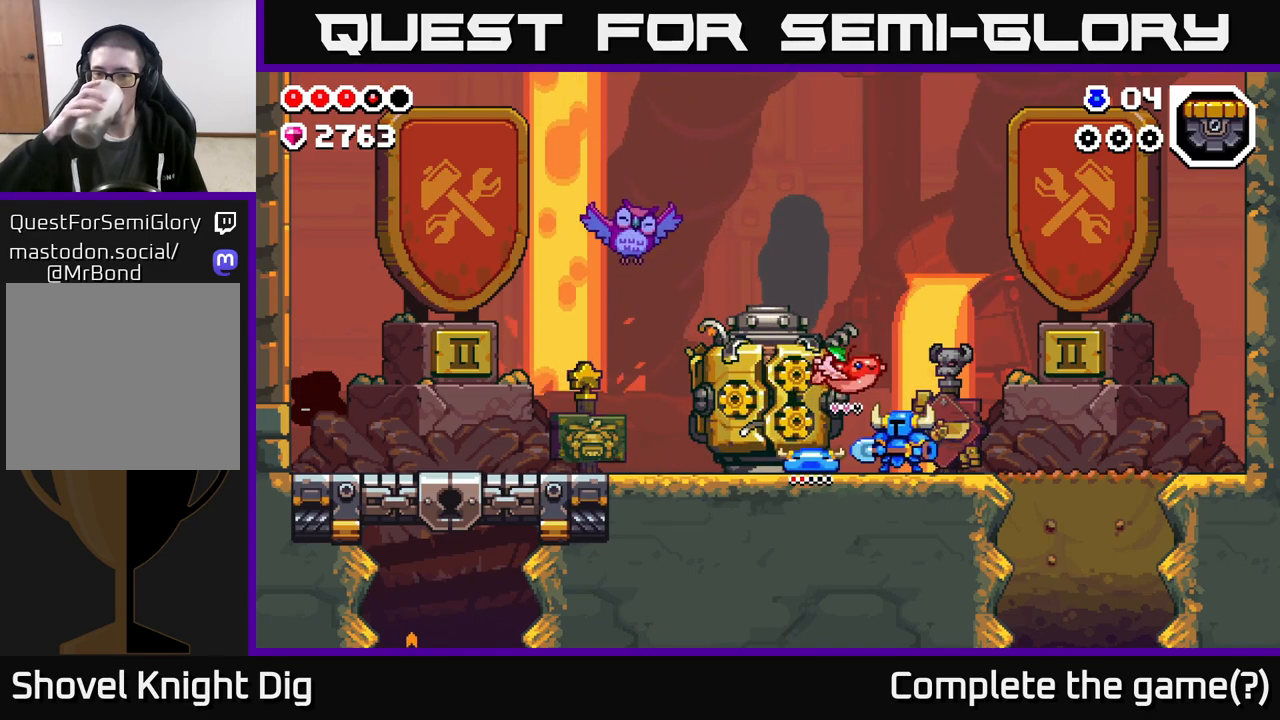
{"buttons": [], "left_stick": "center", "right_stick": "center", "events": [[183, "left_stick", "center"]]}
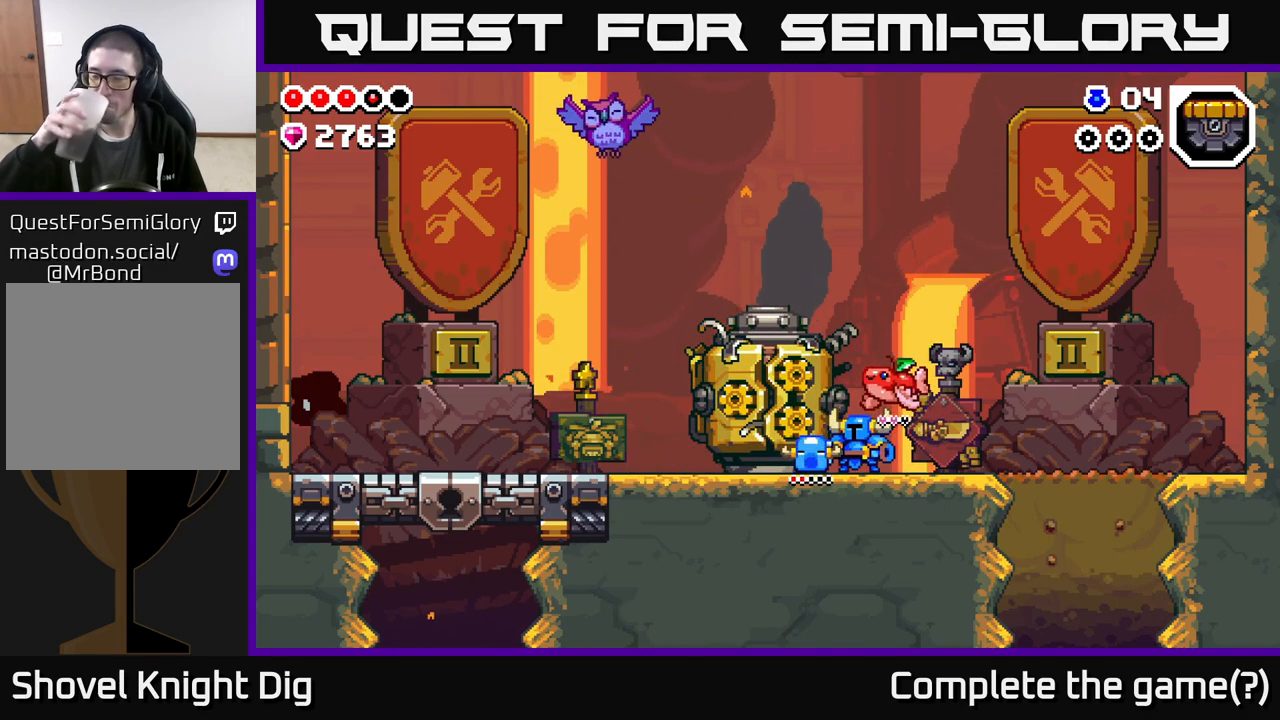
{"buttons": [], "left_stick": "center", "right_stick": "center", "events": []}
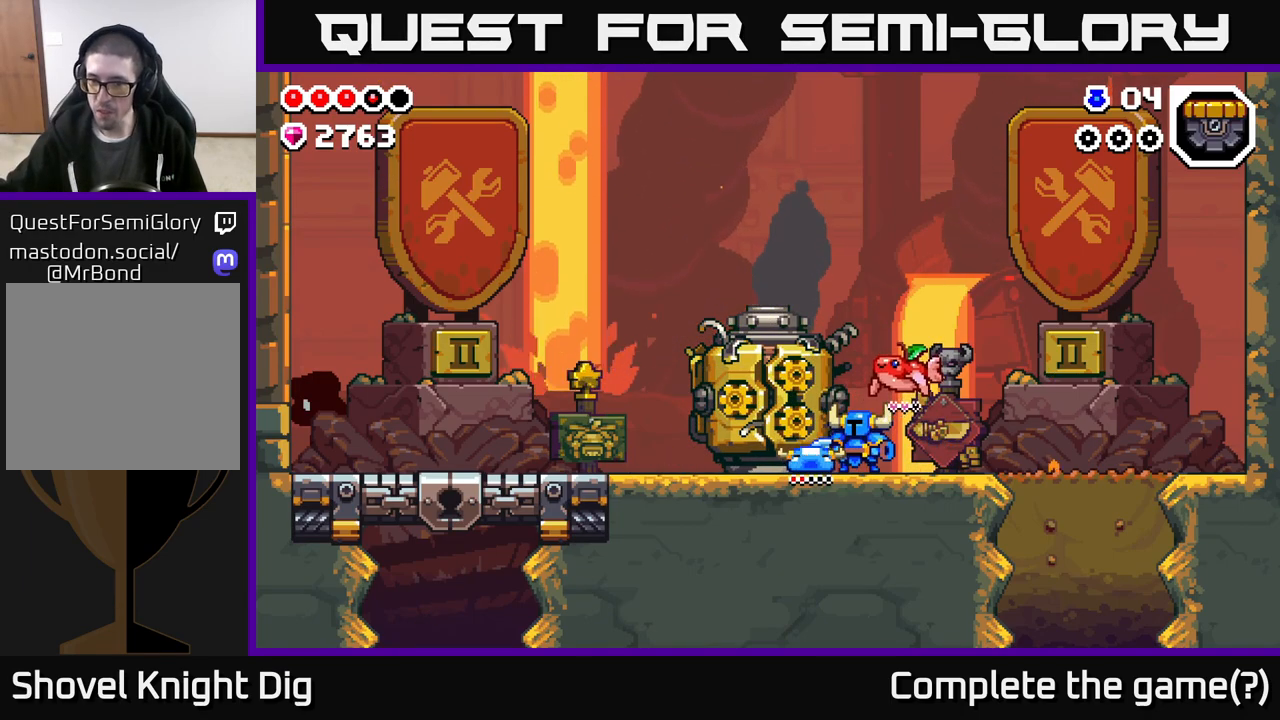
{"buttons": [], "left_stick": "center", "right_stick": "center", "events": []}
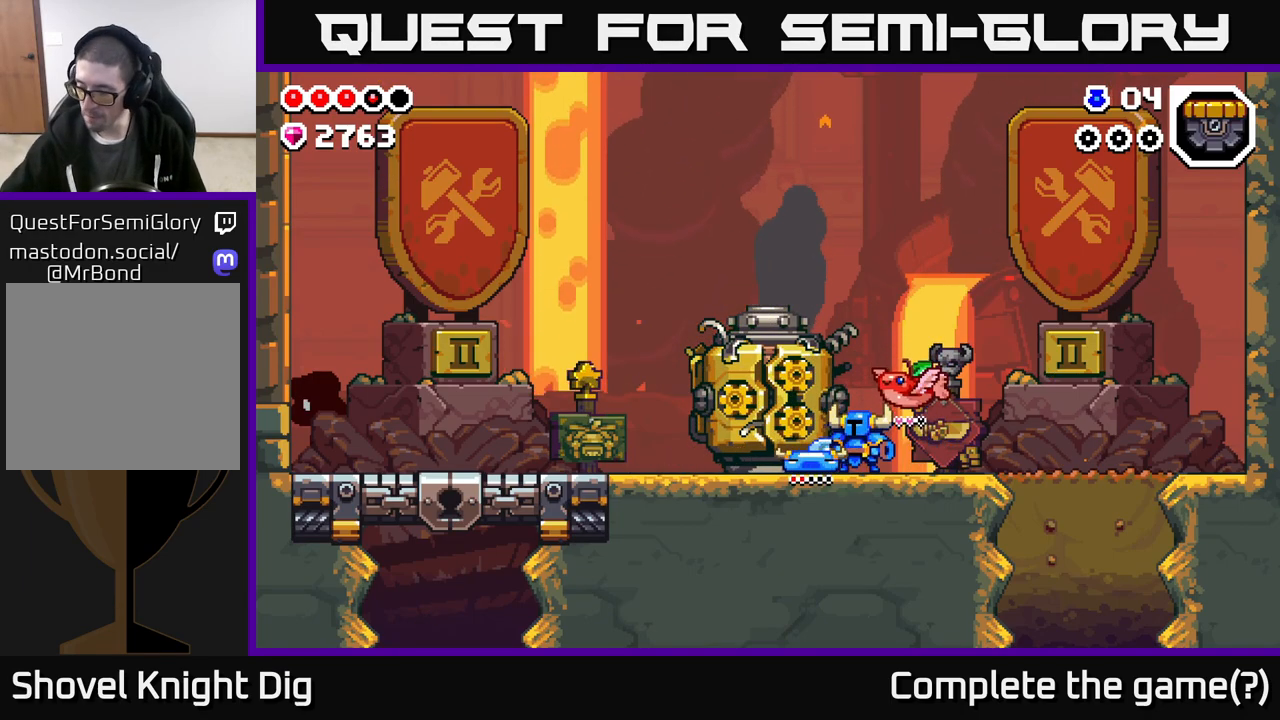
{"buttons": [], "left_stick": "center", "right_stick": "center", "events": []}
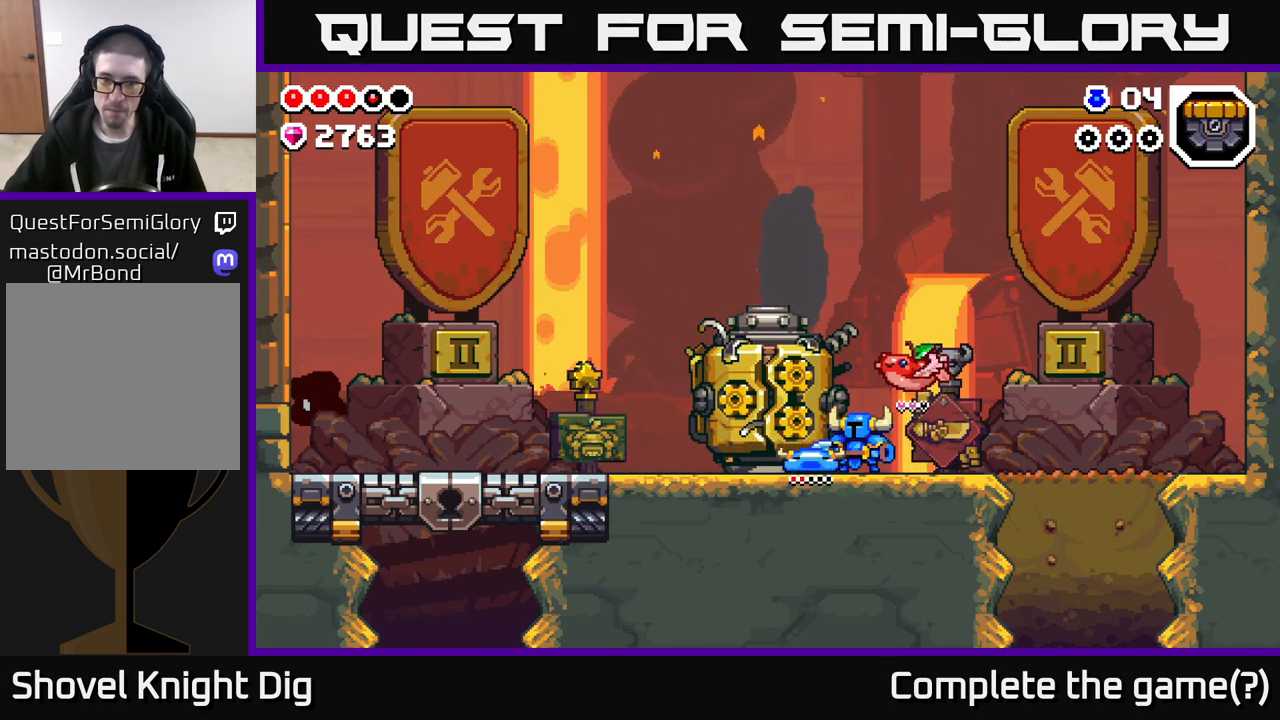
{"buttons": [], "left_stick": "center", "right_stick": "center", "events": []}
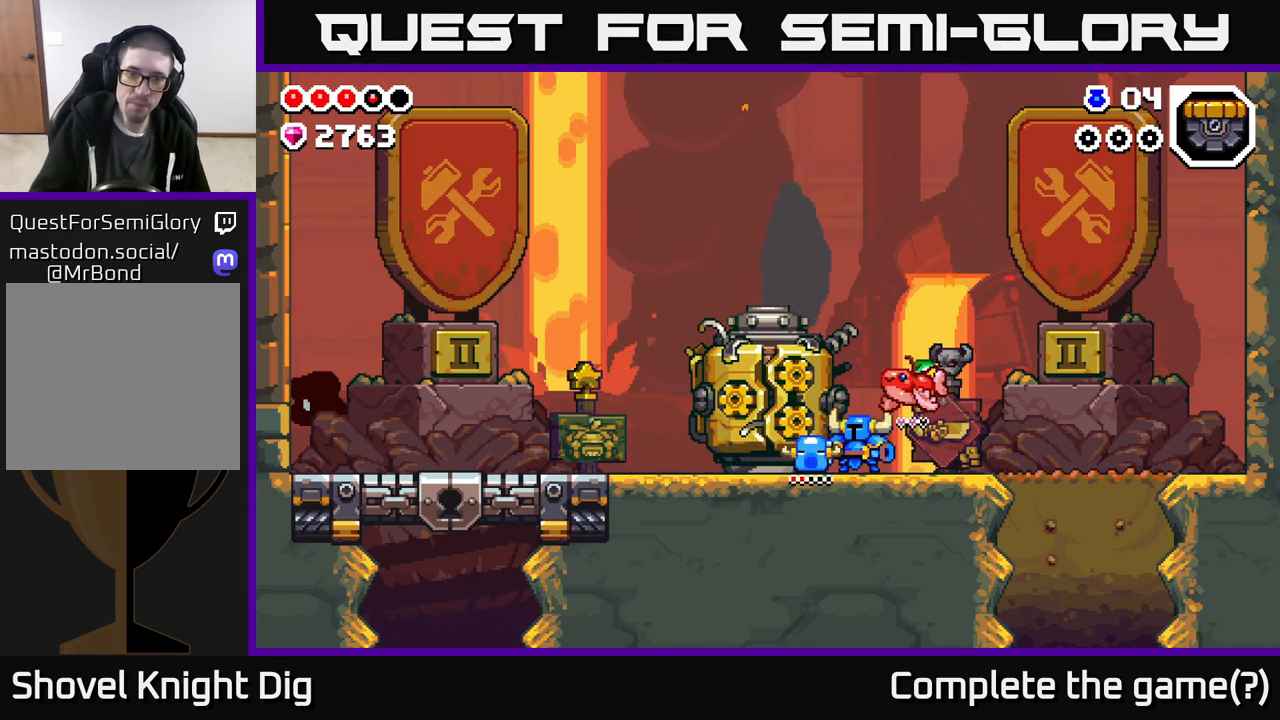
{"buttons": ["X"], "left_stick": "center", "right_stick": "center", "events": [[167, "X", "down"], [267, "X", "up"], [367, "X", "down"], [450, "X", "up"], [500, "X", "down"]]}
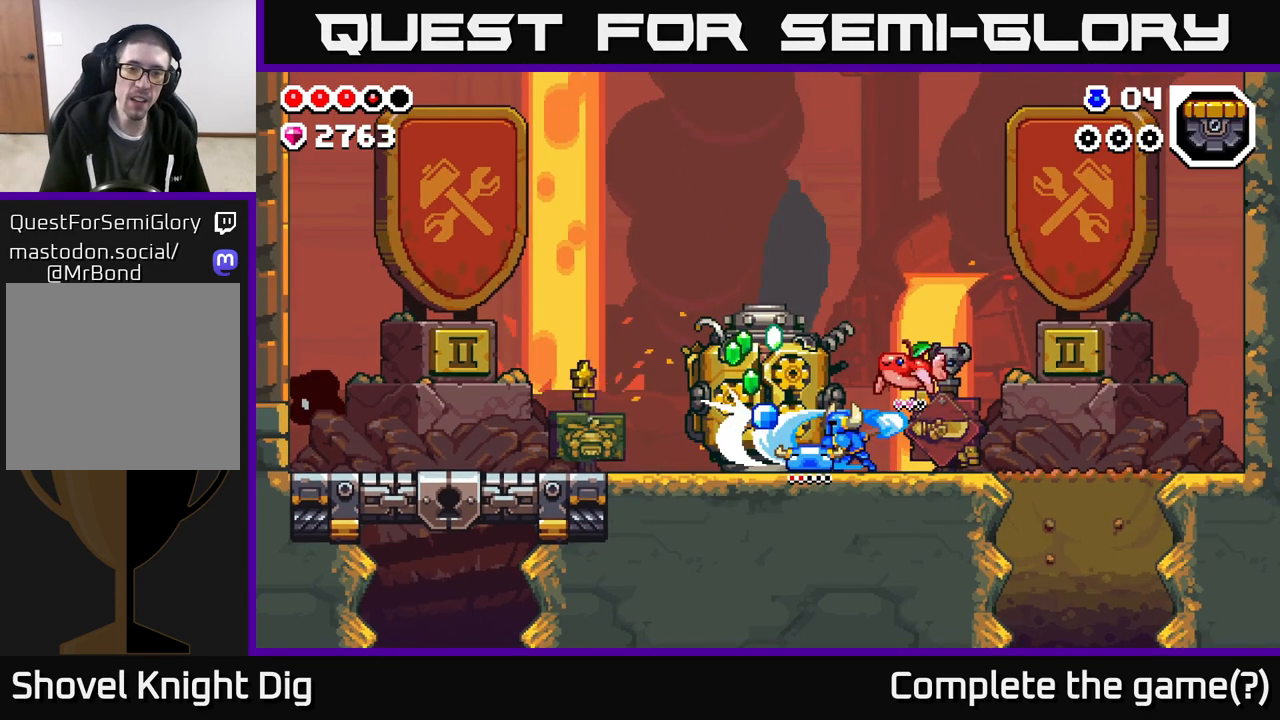
{"buttons": [], "left_stick": "center", "right_stick": "center", "events": [[117, "X", "up"]]}
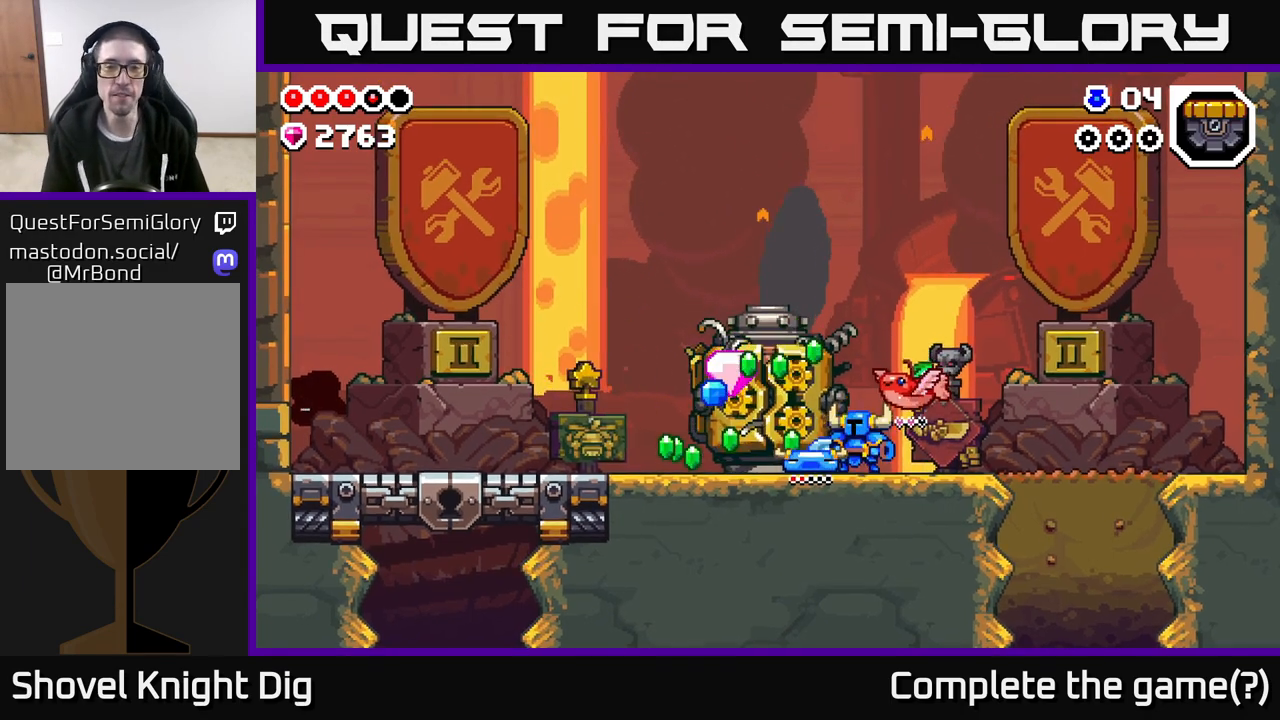
{"buttons": [], "left_stick": "left", "right_stick": "center", "events": [[67, "left_stick", "left"]]}
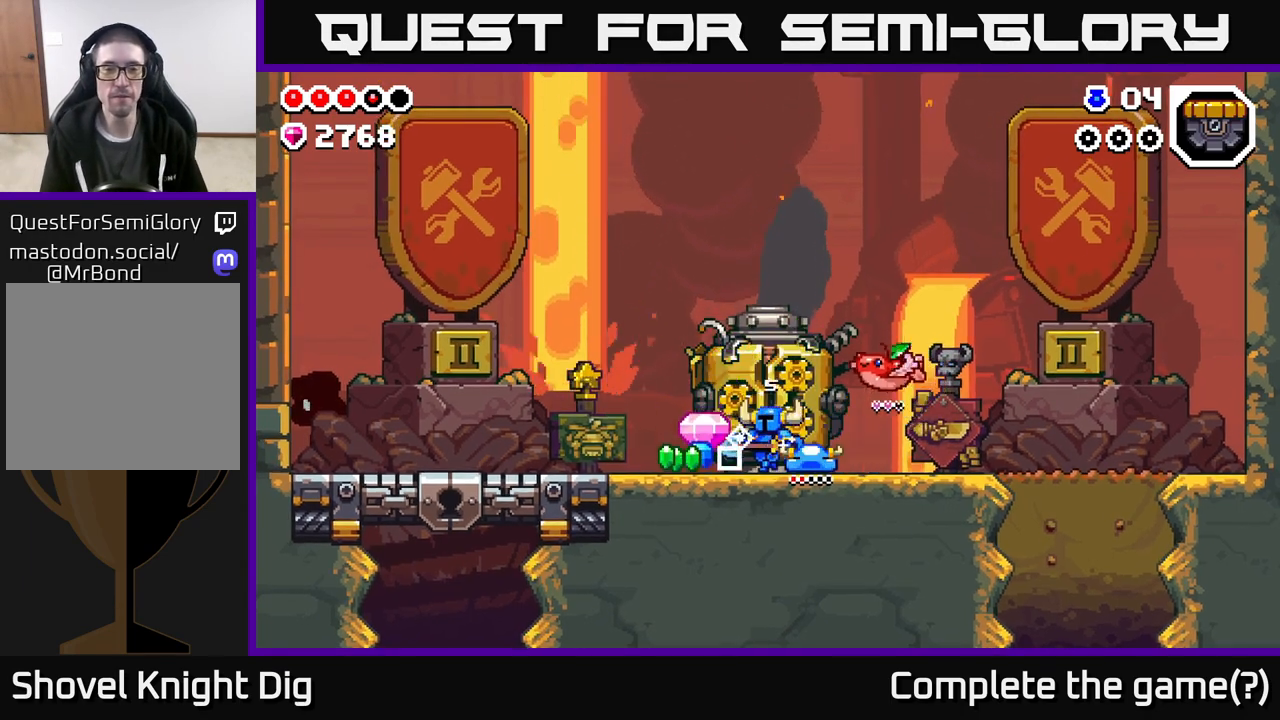
{"buttons": ["X"], "left_stick": "center", "right_stick": "center", "events": [[283, "left_stick", "right"], [317, "X", "down"], [450, "X", "up"], [467, "left_stick", "center"], [500, "X", "down"]]}
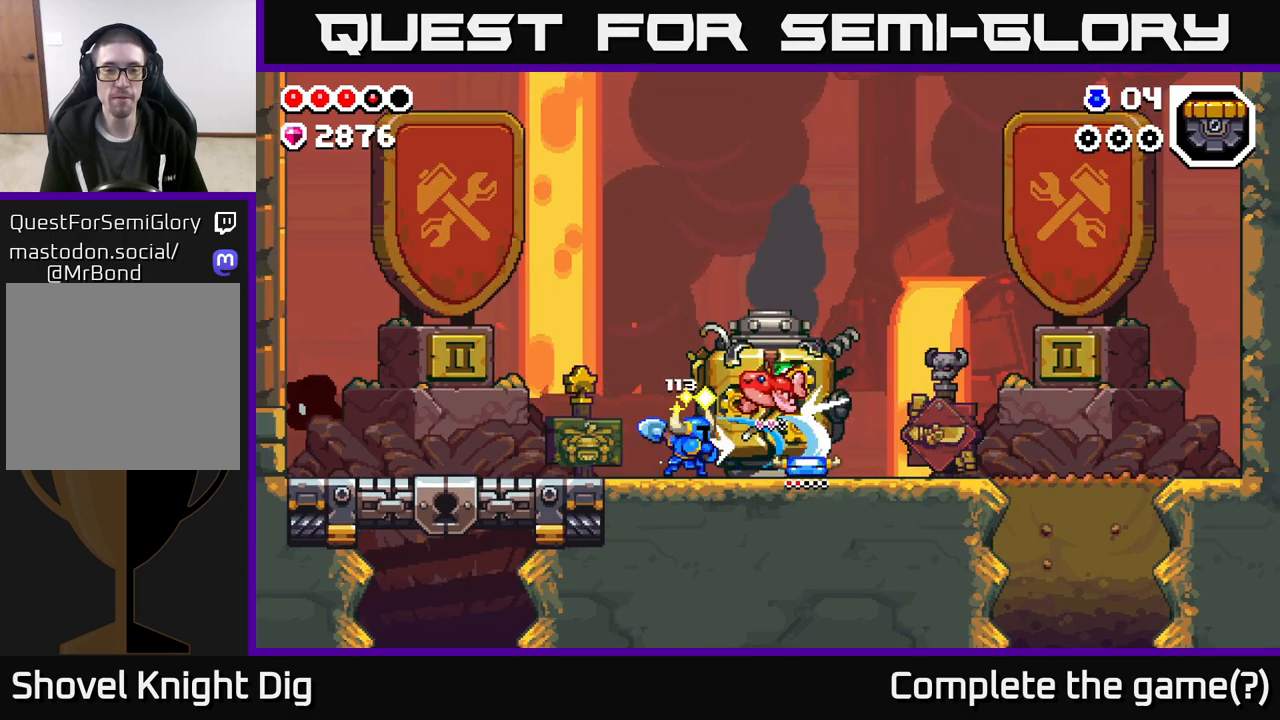
{"buttons": [], "left_stick": "left", "right_stick": "center", "events": [[117, "X", "up"], [400, "left_stick", "left"]]}
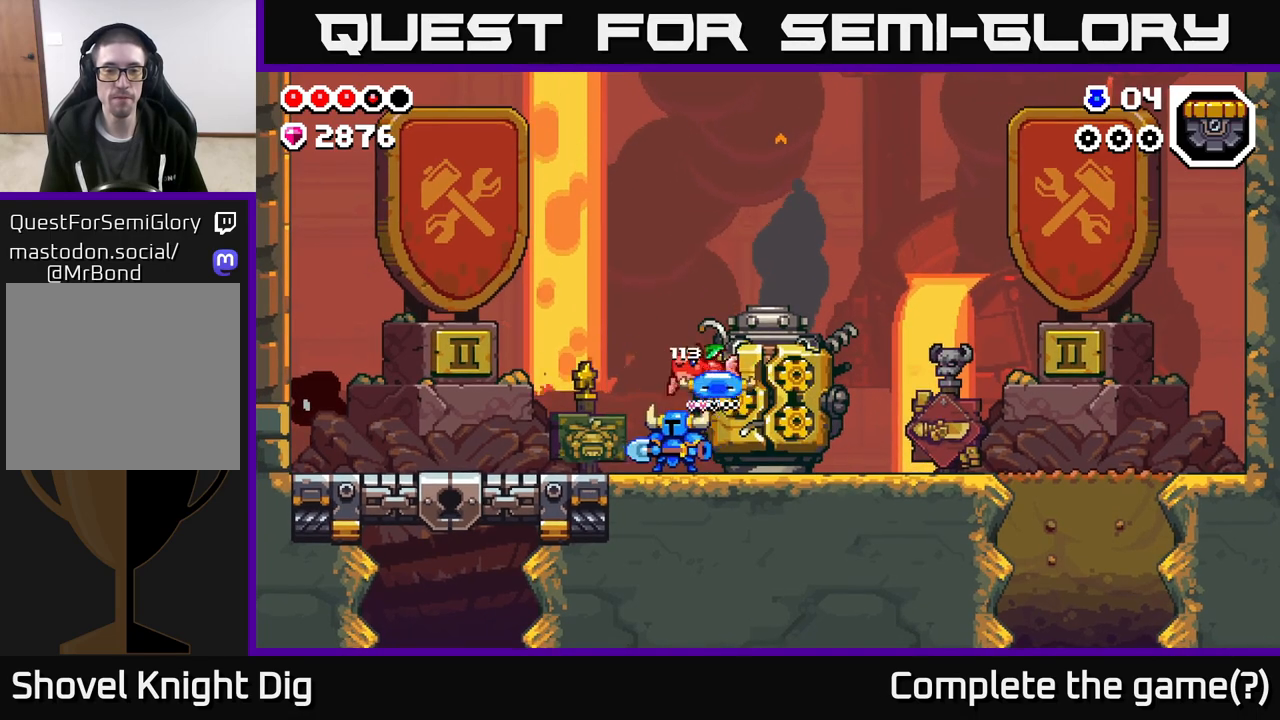
{"buttons": [], "left_stick": "left", "right_stick": "center", "events": []}
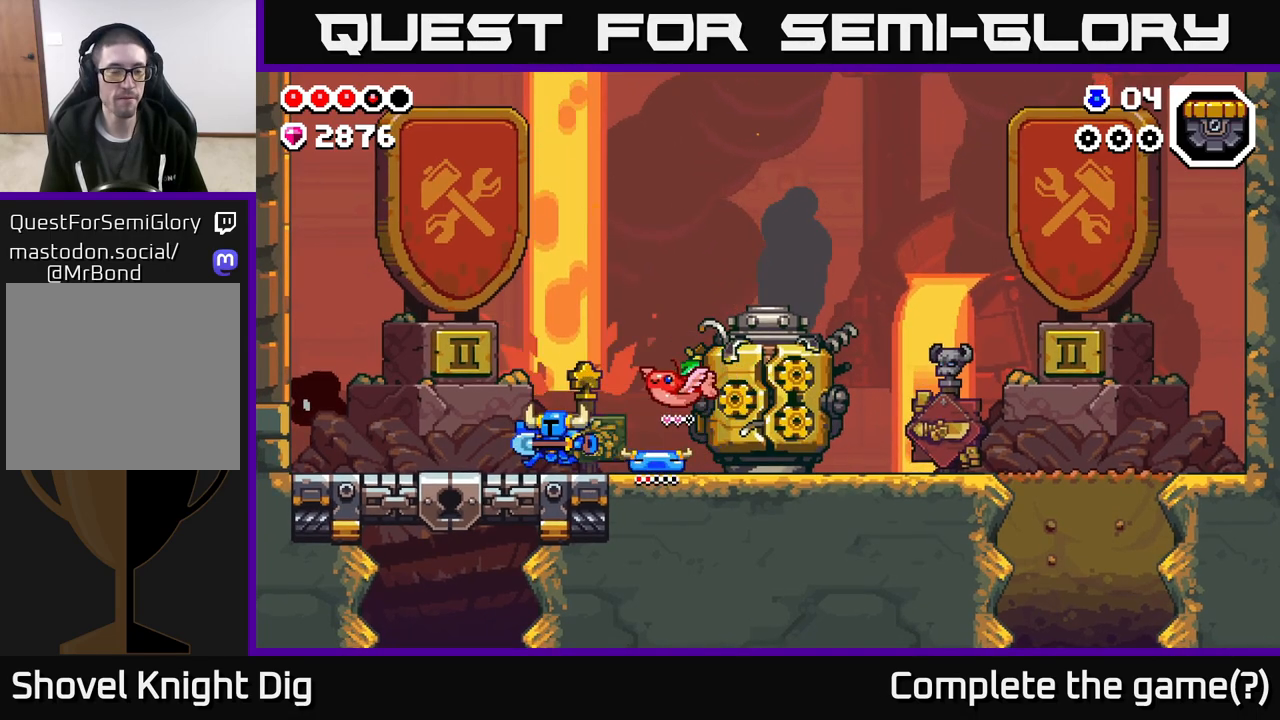
{"buttons": [], "left_stick": "down", "right_stick": "center", "events": [[283, "left_stick", "center"], [350, "left_stick", "down"], [417, "X", "down"], [500, "X", "up"]]}